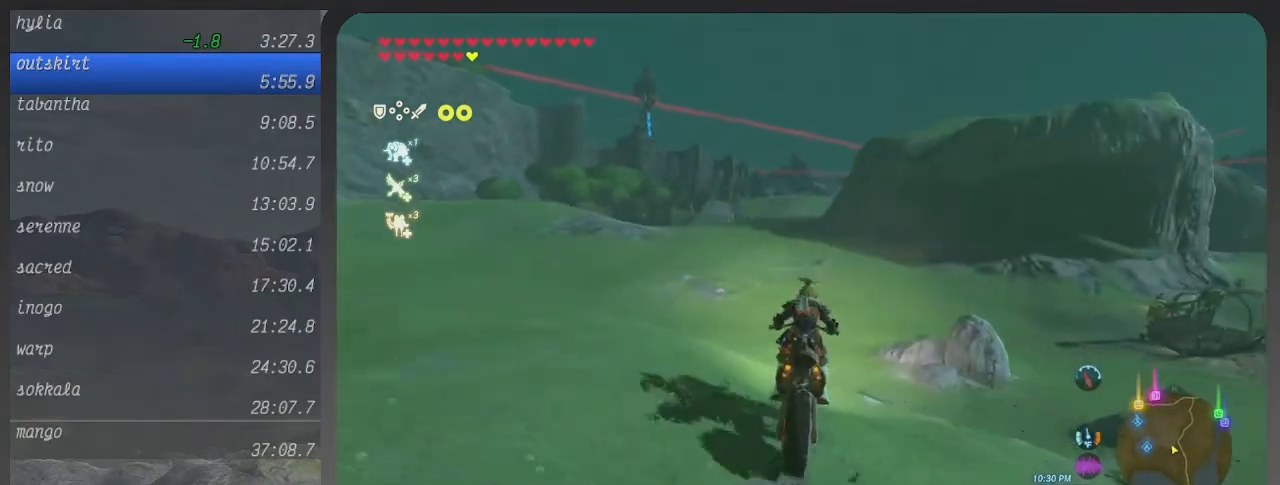
Gameplay with a controller (Xbox layout); each line is a JSON object with the inputs held at the frame after it. "events" lists button and stick changes between this image and that frame as [ms after this image, input, new state], when the widget could be followed in between. Not read: L3 R3.
{"buttons": ["B"], "left_stick": "up", "right_stick": "center", "events": []}
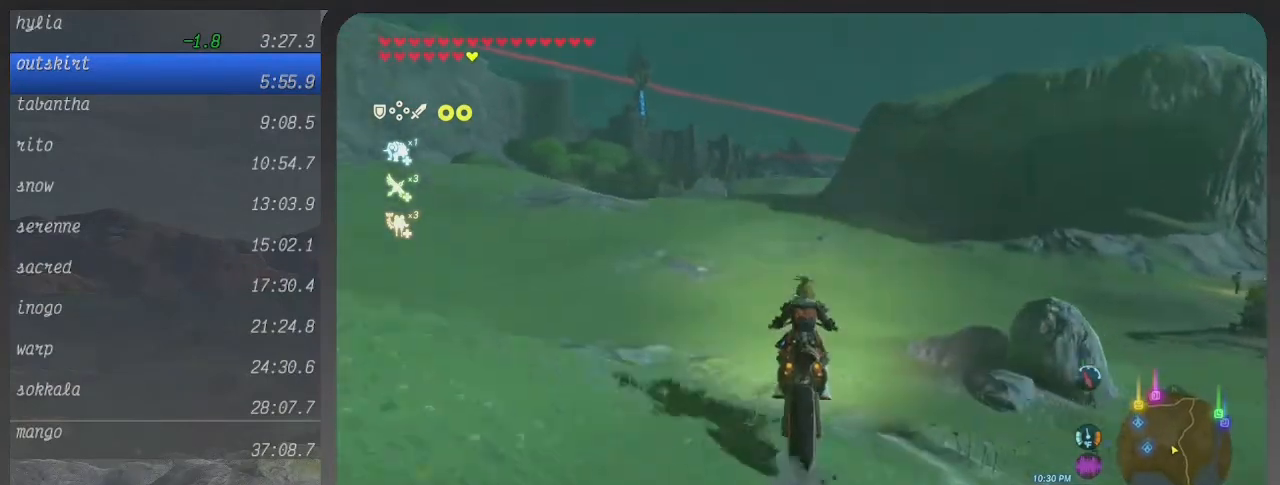
{"buttons": ["B"], "left_stick": "up", "right_stick": "center", "events": []}
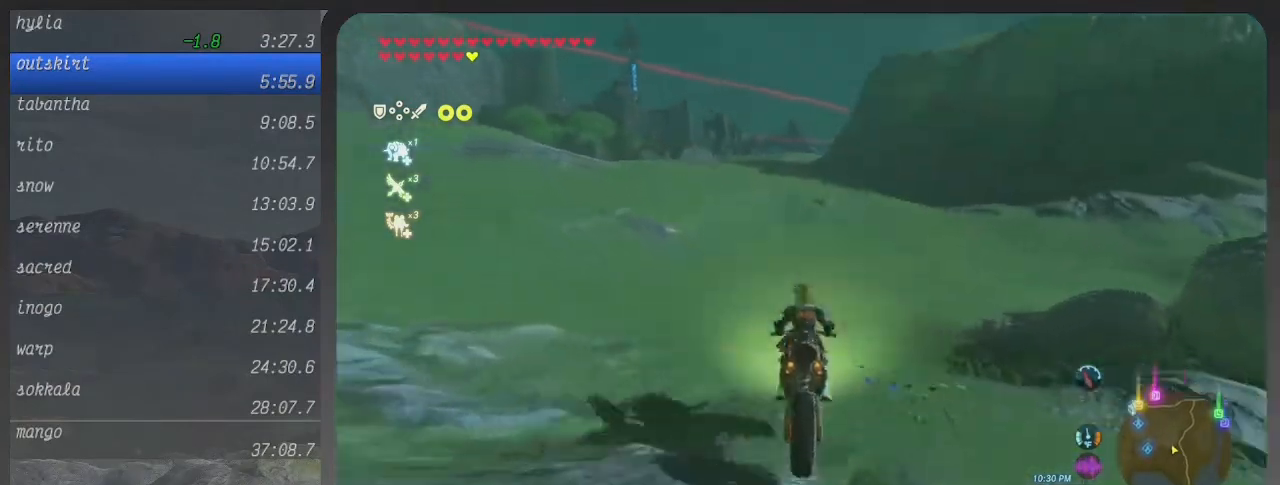
{"buttons": ["B"], "left_stick": "up", "right_stick": "center", "events": []}
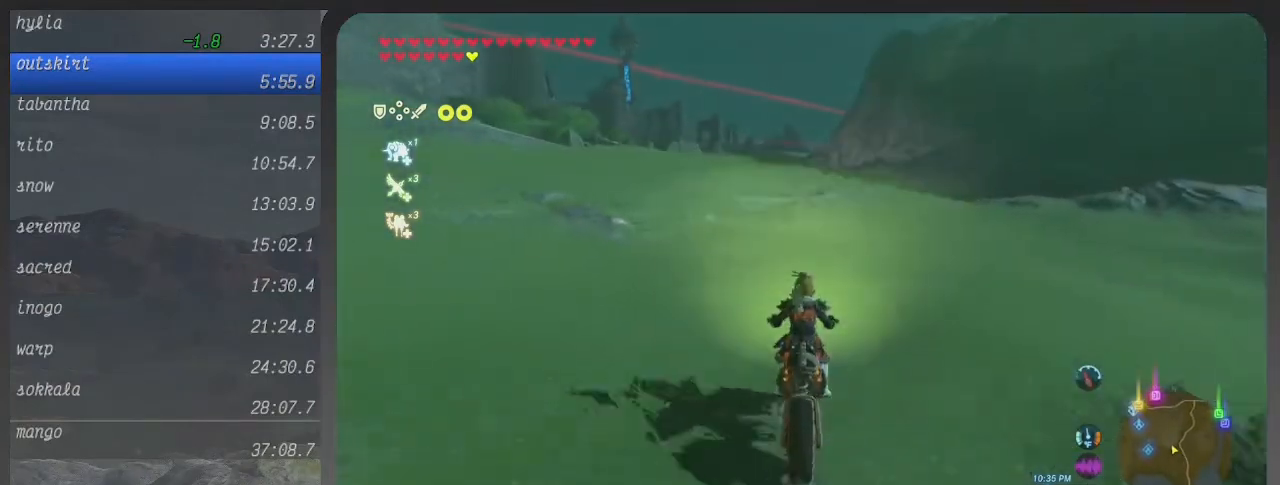
{"buttons": ["B"], "left_stick": "up", "right_stick": "center", "events": []}
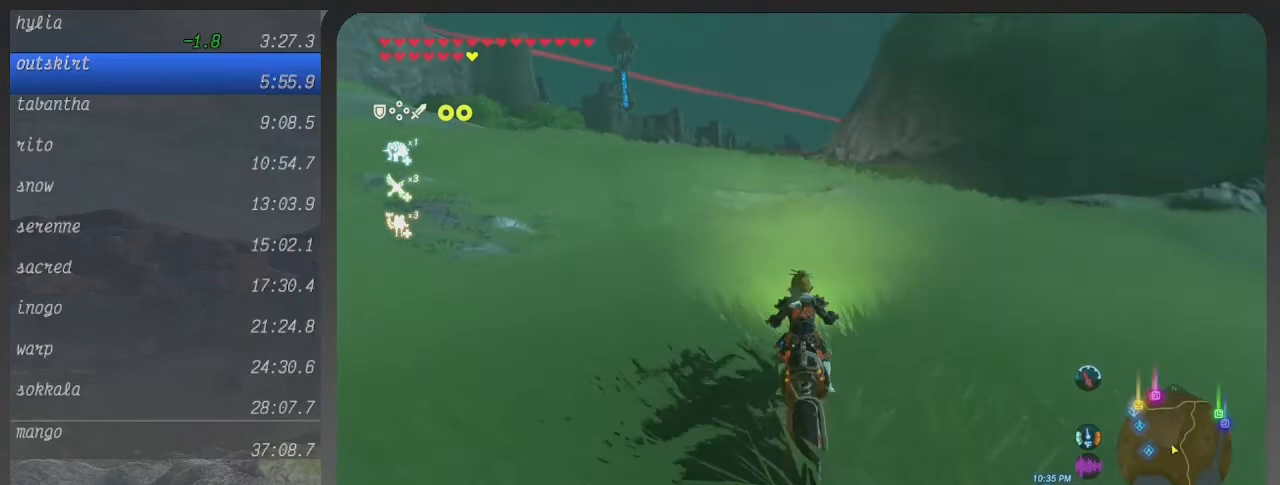
{"buttons": ["B"], "left_stick": "up", "right_stick": "center", "events": []}
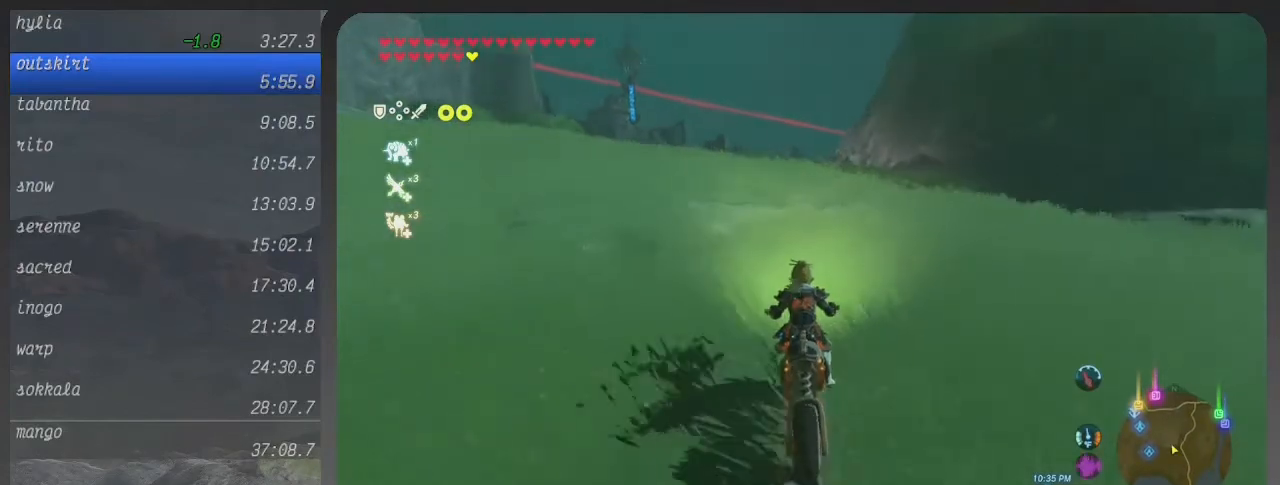
{"buttons": ["B"], "left_stick": "up", "right_stick": "center", "events": []}
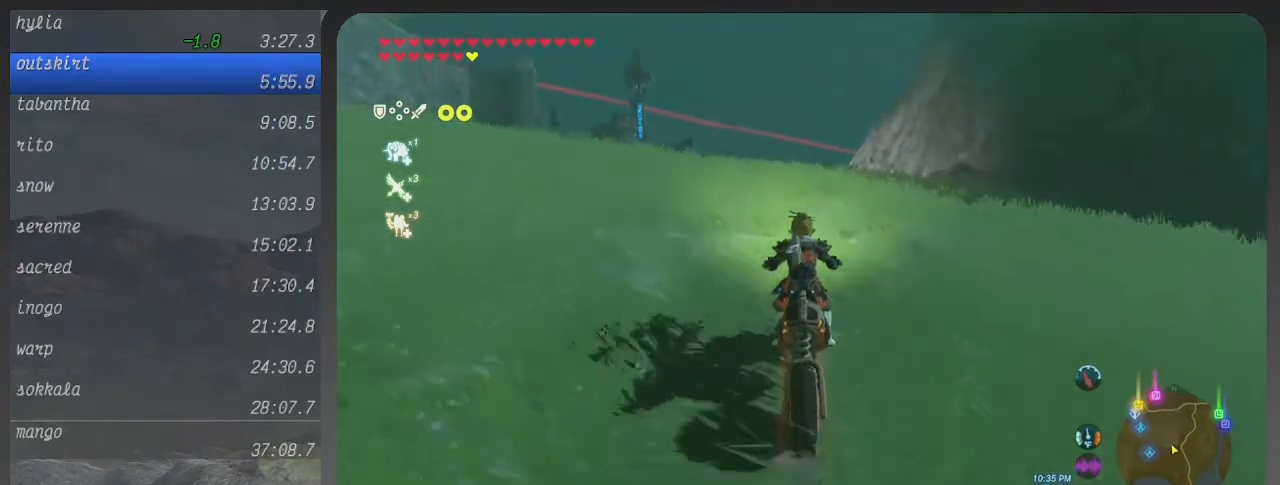
{"buttons": ["B"], "left_stick": "up", "right_stick": "center", "events": []}
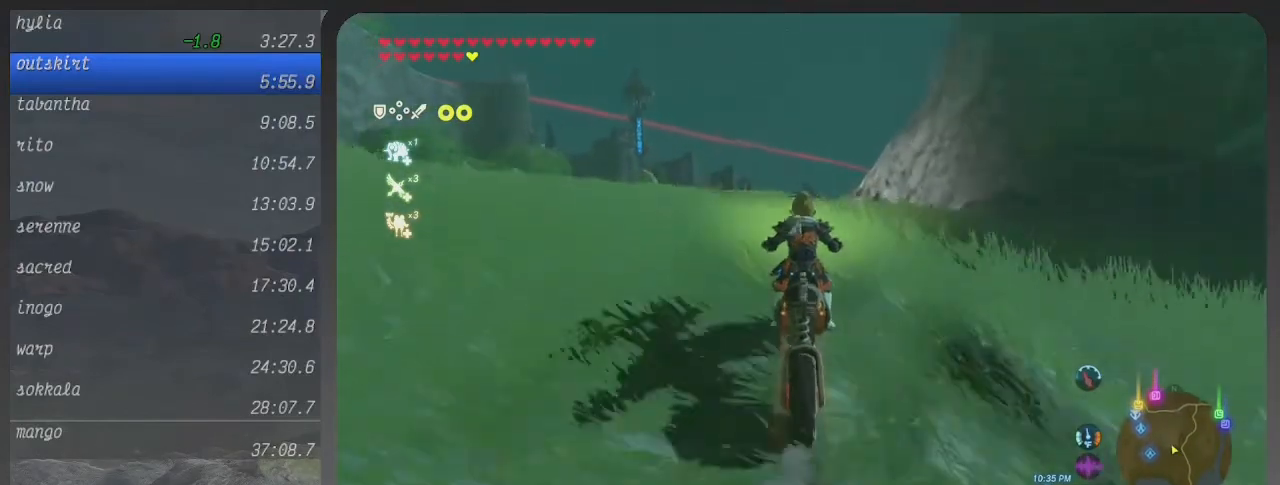
{"buttons": ["B"], "left_stick": "up", "right_stick": "center", "events": []}
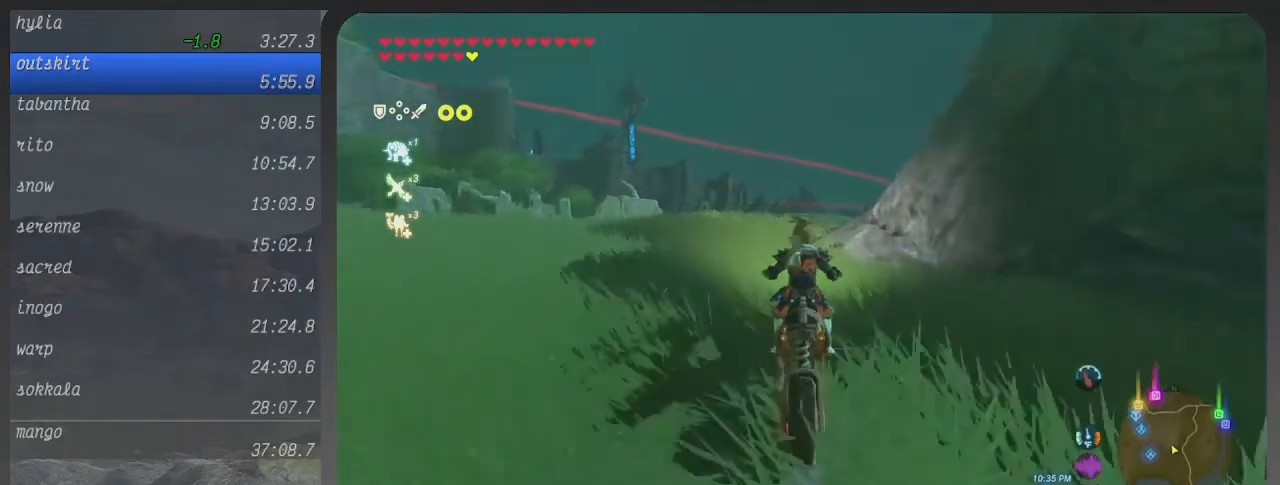
{"buttons": ["B"], "left_stick": "up", "right_stick": "center", "events": []}
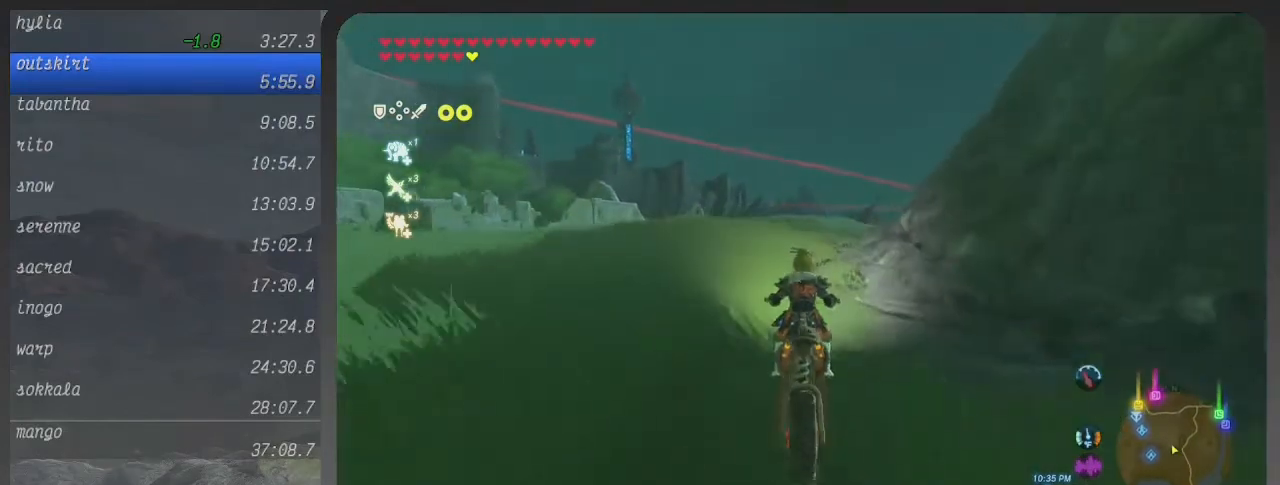
{"buttons": ["B"], "left_stick": "up-right", "right_stick": "center", "events": [[467, "left_stick", "up-right"]]}
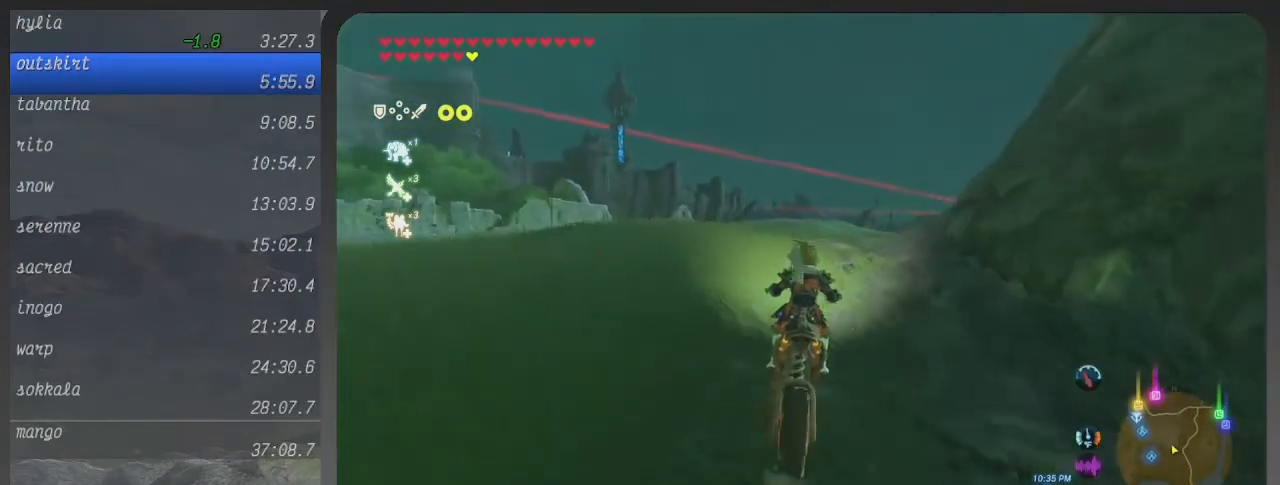
{"buttons": ["B"], "left_stick": "right", "right_stick": "center", "events": [[133, "left_stick", "right"]]}
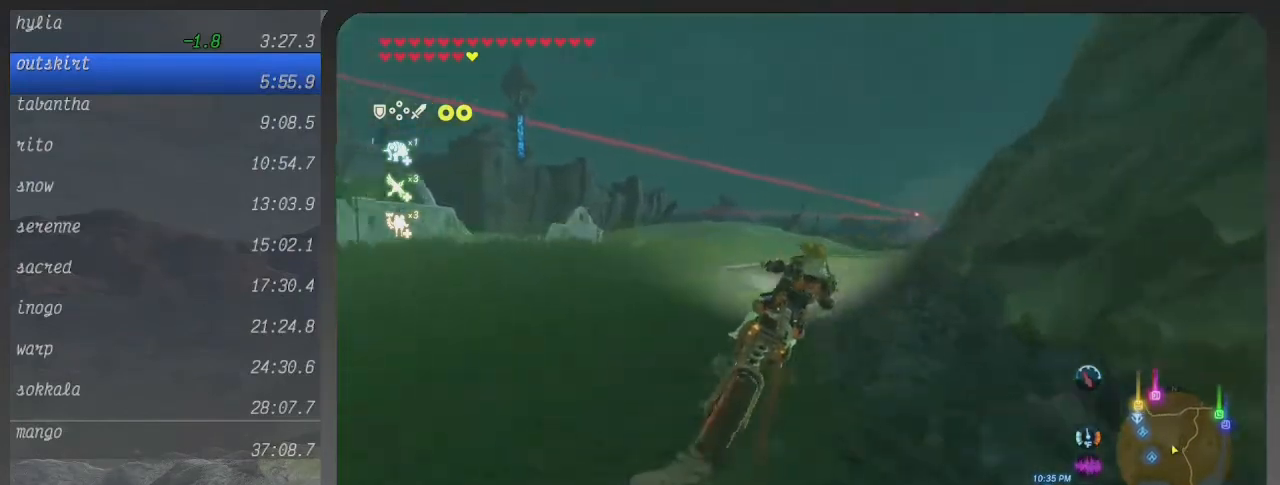
{"buttons": ["B"], "left_stick": "up", "right_stick": "center", "events": [[433, "left_stick", "up"]]}
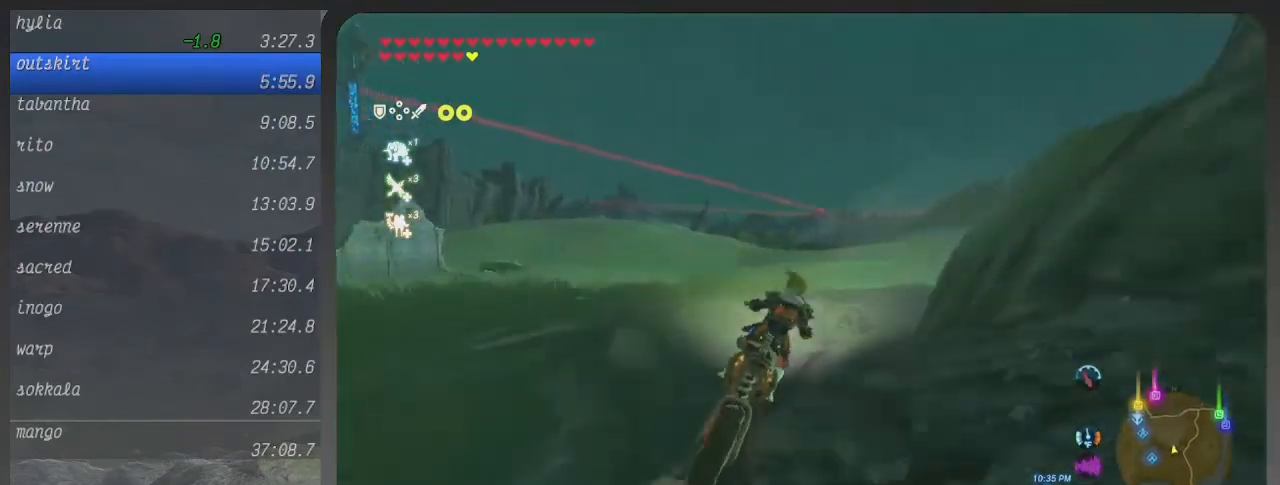
{"buttons": ["B"], "left_stick": "up", "right_stick": "center", "events": []}
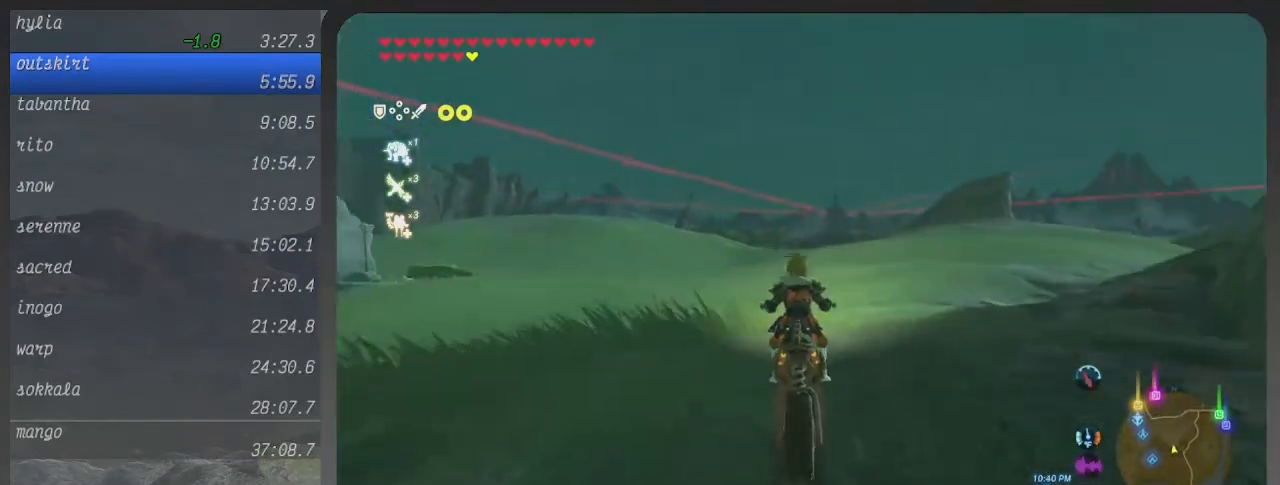
{"buttons": ["B"], "left_stick": "up", "right_stick": "center", "events": []}
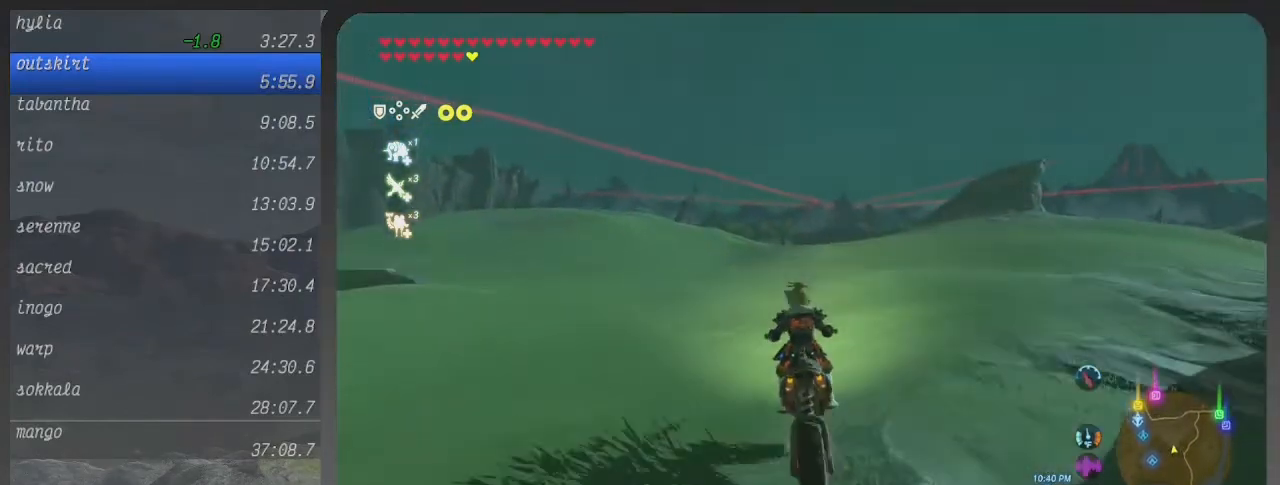
{"buttons": ["B"], "left_stick": "up", "right_stick": "center", "events": []}
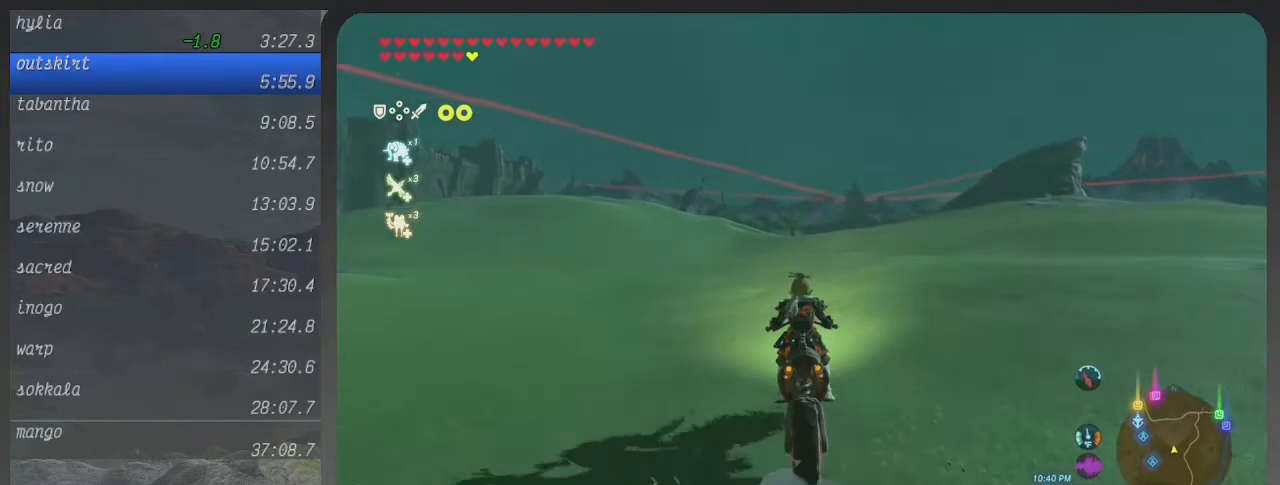
{"buttons": ["B"], "left_stick": "up", "right_stick": "center", "events": []}
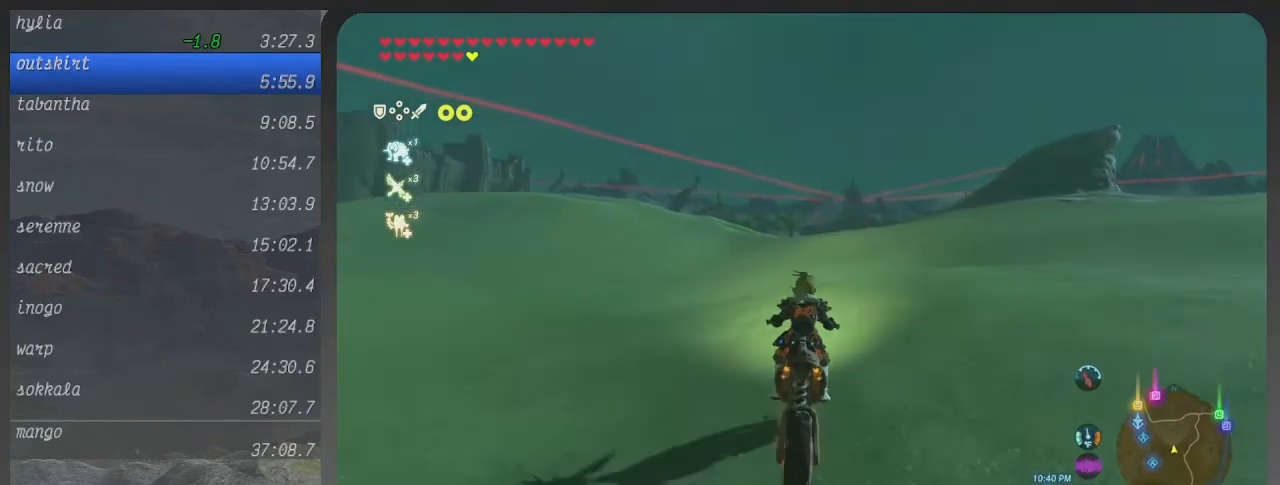
{"buttons": ["B"], "left_stick": "up", "right_stick": "center", "events": []}
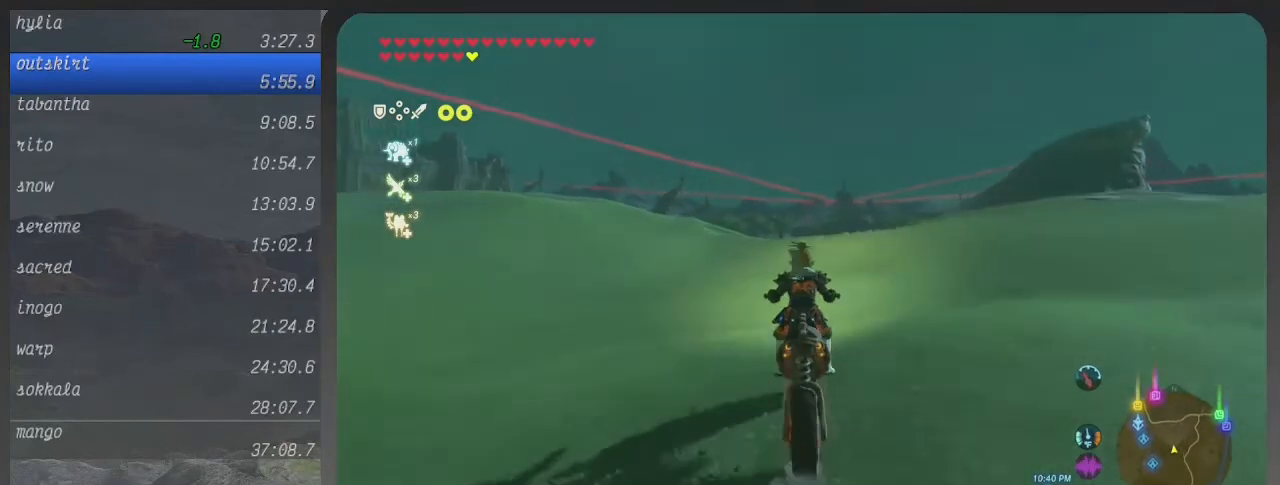
{"buttons": ["B"], "left_stick": "up", "right_stick": "center", "events": []}
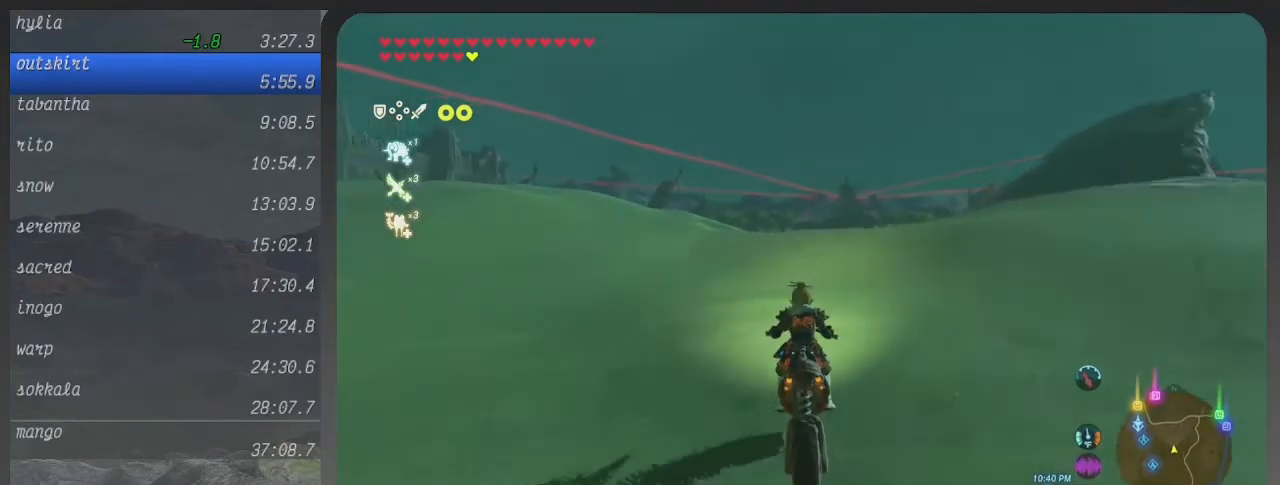
{"buttons": ["B"], "left_stick": "up", "right_stick": "center", "events": []}
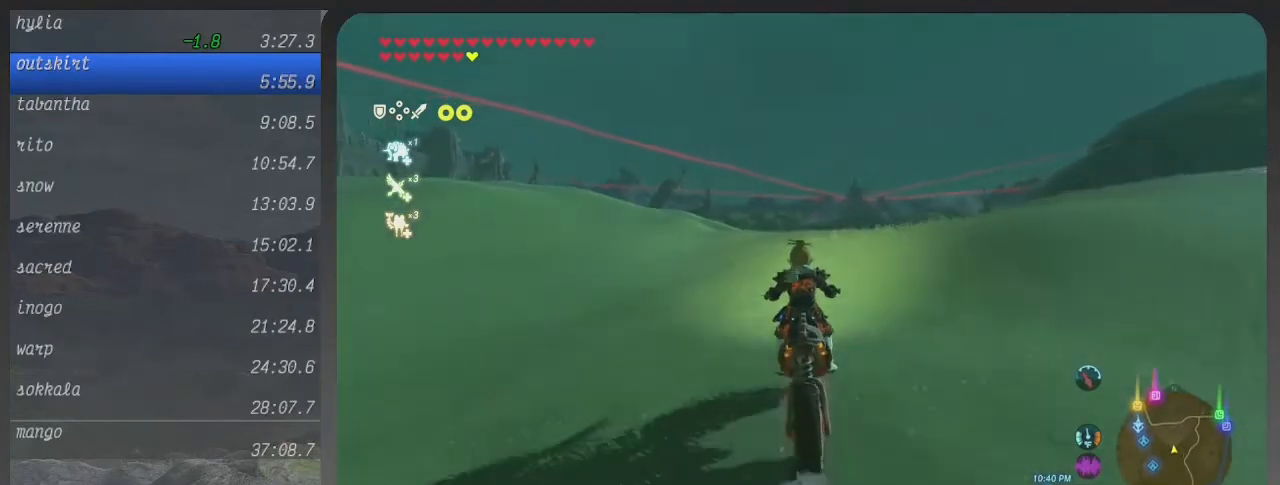
{"buttons": ["B"], "left_stick": "up", "right_stick": "center", "events": []}
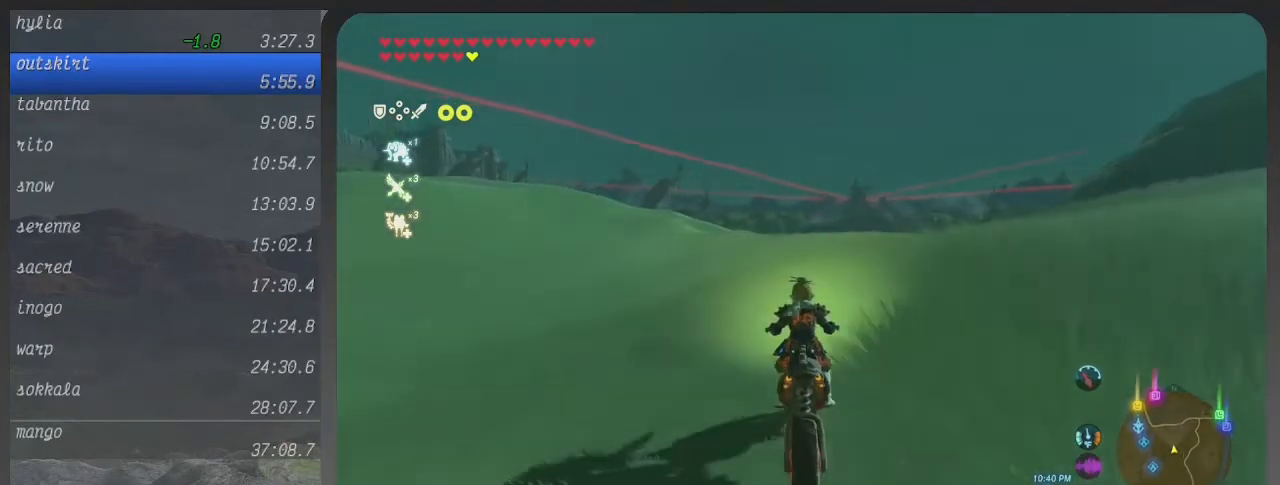
{"buttons": ["B"], "left_stick": "up", "right_stick": "center", "events": []}
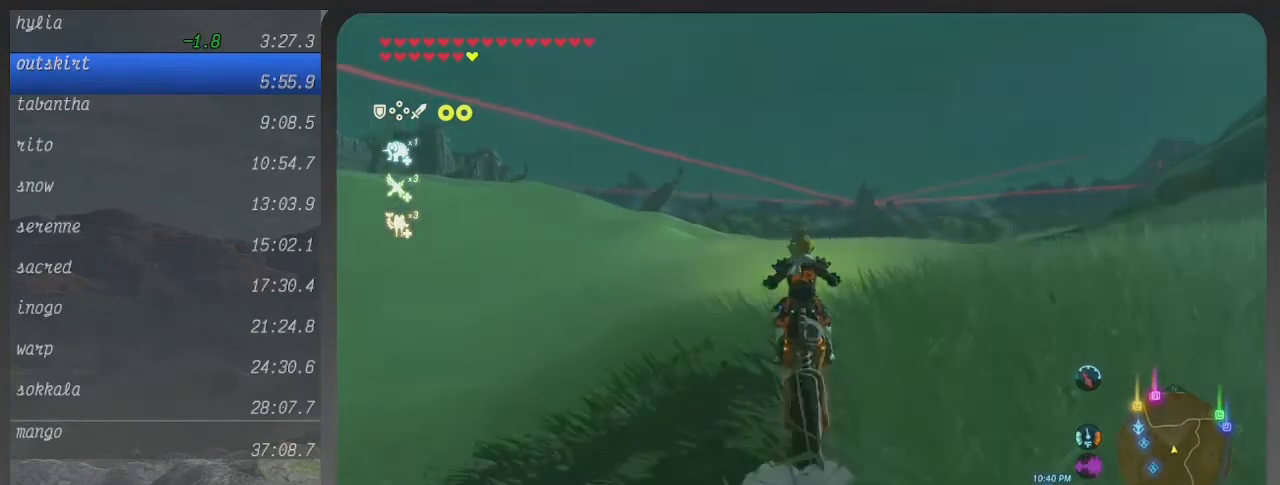
{"buttons": ["B"], "left_stick": "center", "right_stick": "center", "events": [[67, "left_stick", "center"]]}
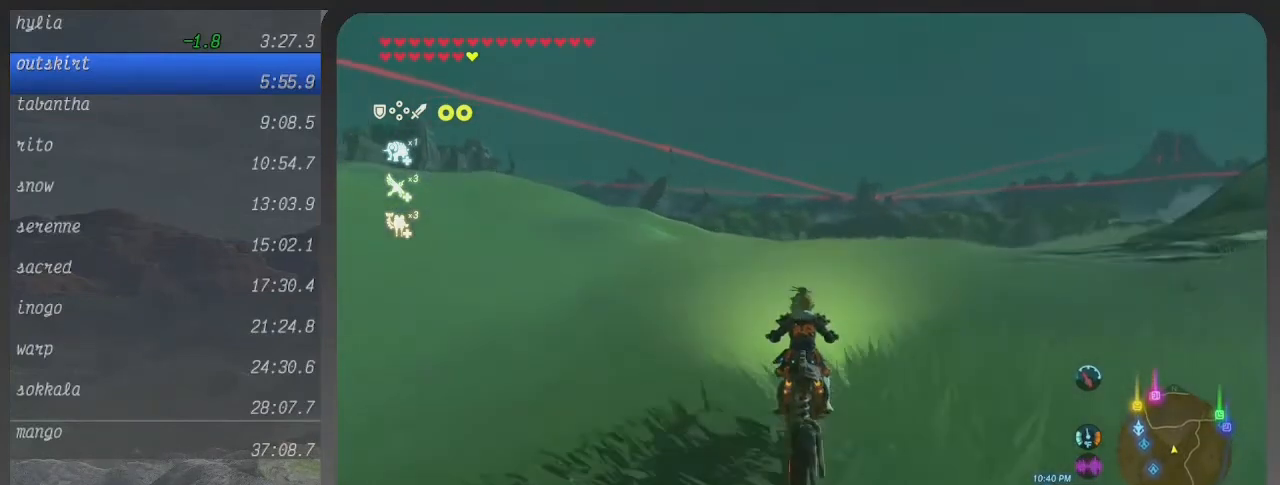
{"buttons": ["B"], "left_stick": "center", "right_stick": "center", "events": []}
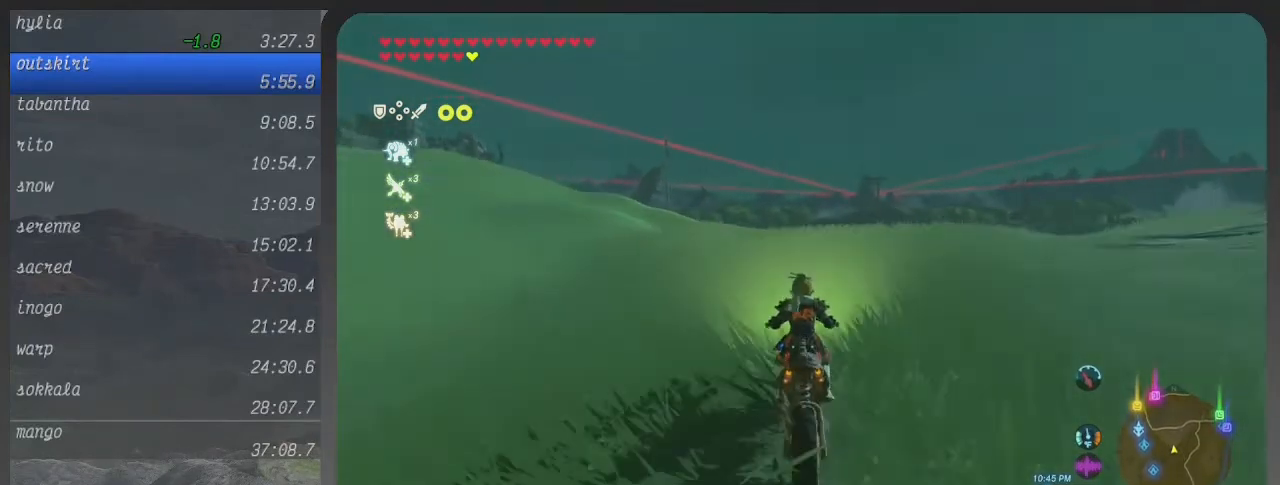
{"buttons": ["B"], "left_stick": "center", "right_stick": "center", "events": []}
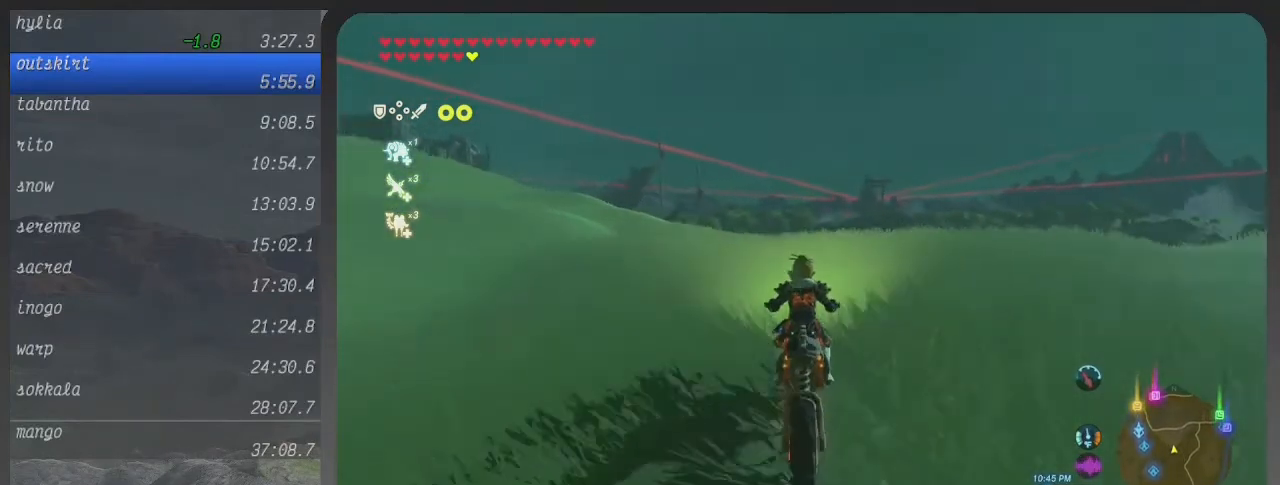
{"buttons": ["B"], "left_stick": "up", "right_stick": "center", "events": [[333, "left_stick", "up"]]}
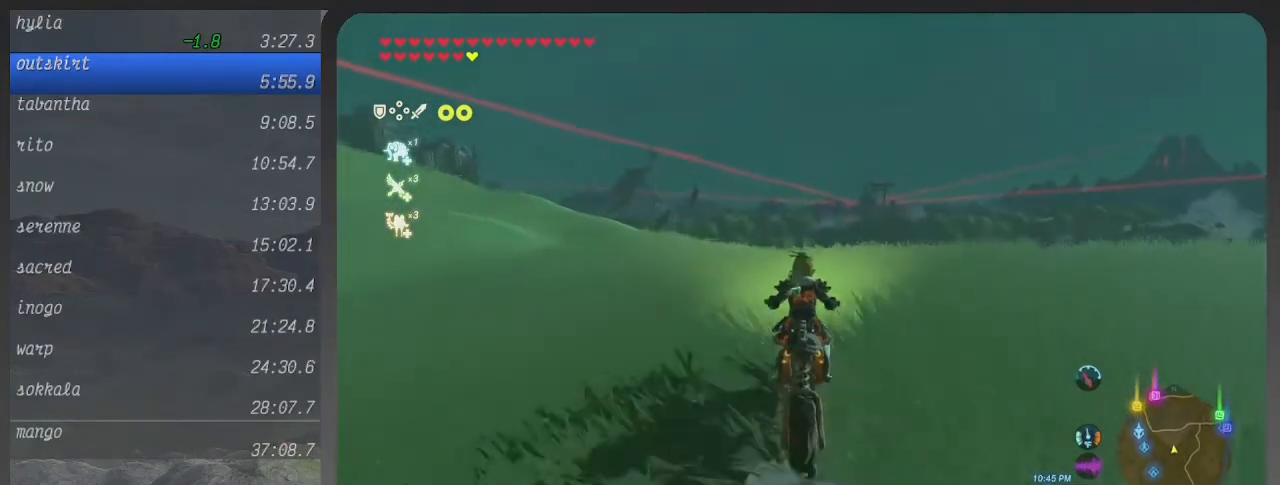
{"buttons": ["B"], "left_stick": "up", "right_stick": "center", "events": []}
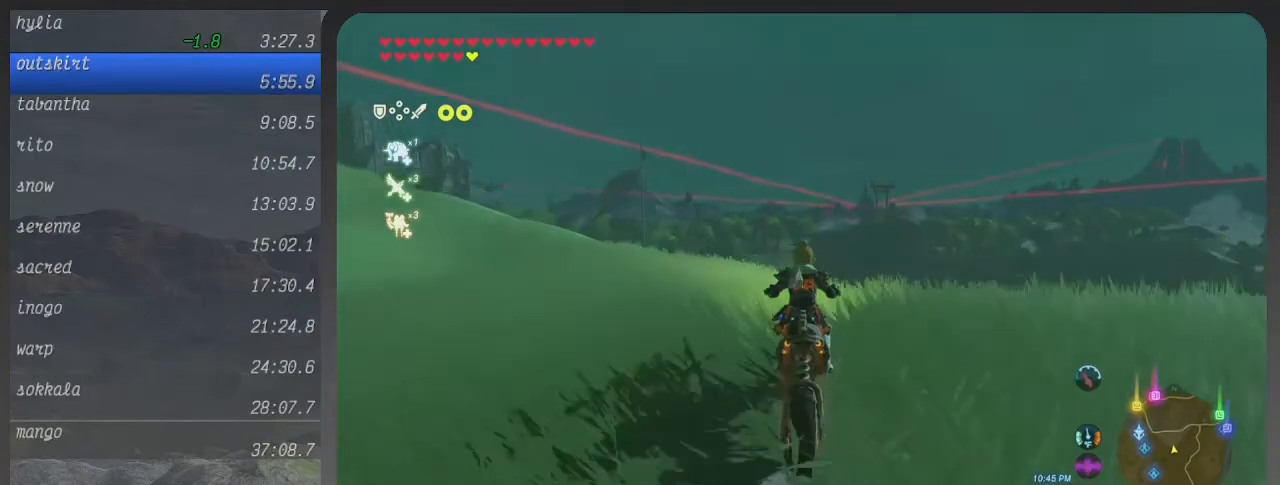
{"buttons": ["B"], "left_stick": "up", "right_stick": "center", "events": []}
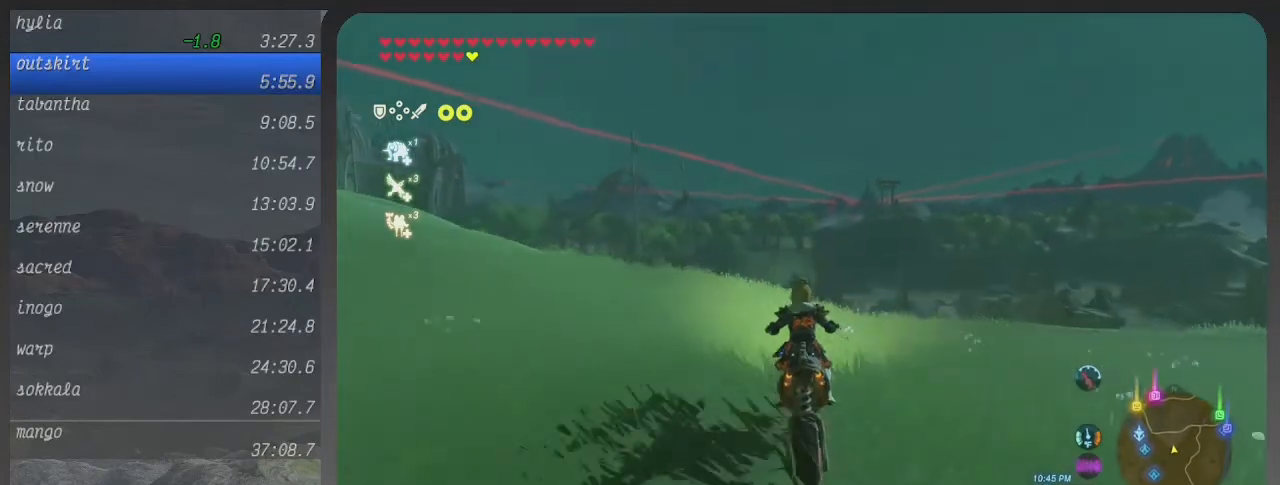
{"buttons": ["B"], "left_stick": "up", "right_stick": "center", "events": []}
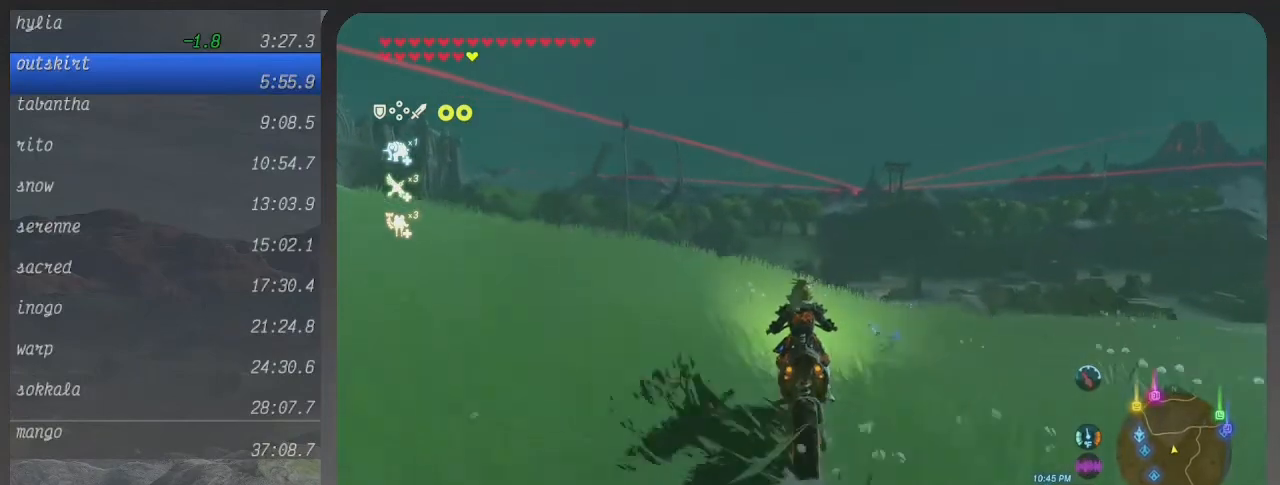
{"buttons": ["B"], "left_stick": "up", "right_stick": "center", "events": []}
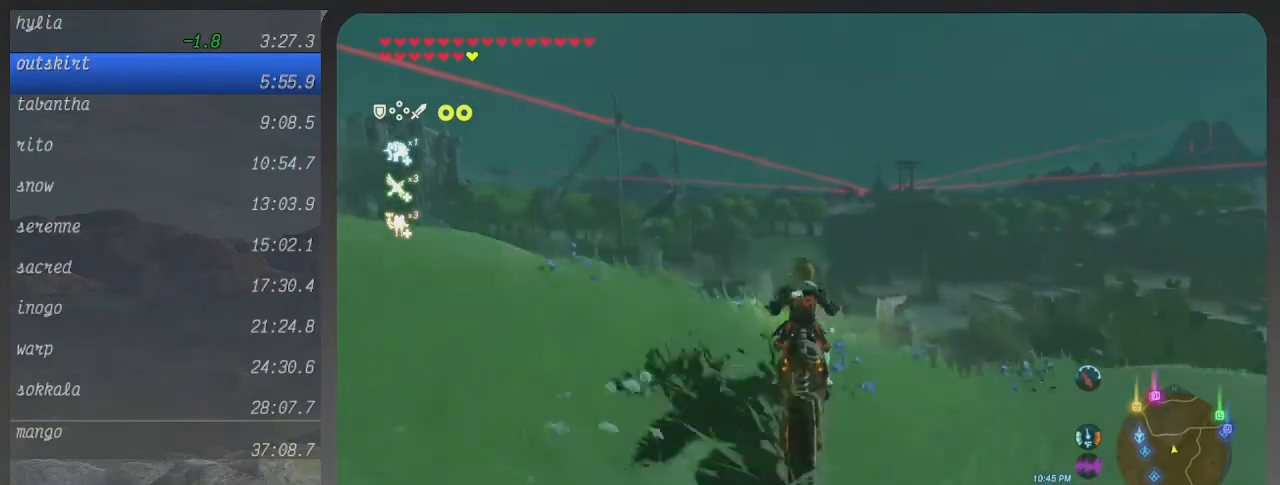
{"buttons": ["B"], "left_stick": "up", "right_stick": "center", "events": []}